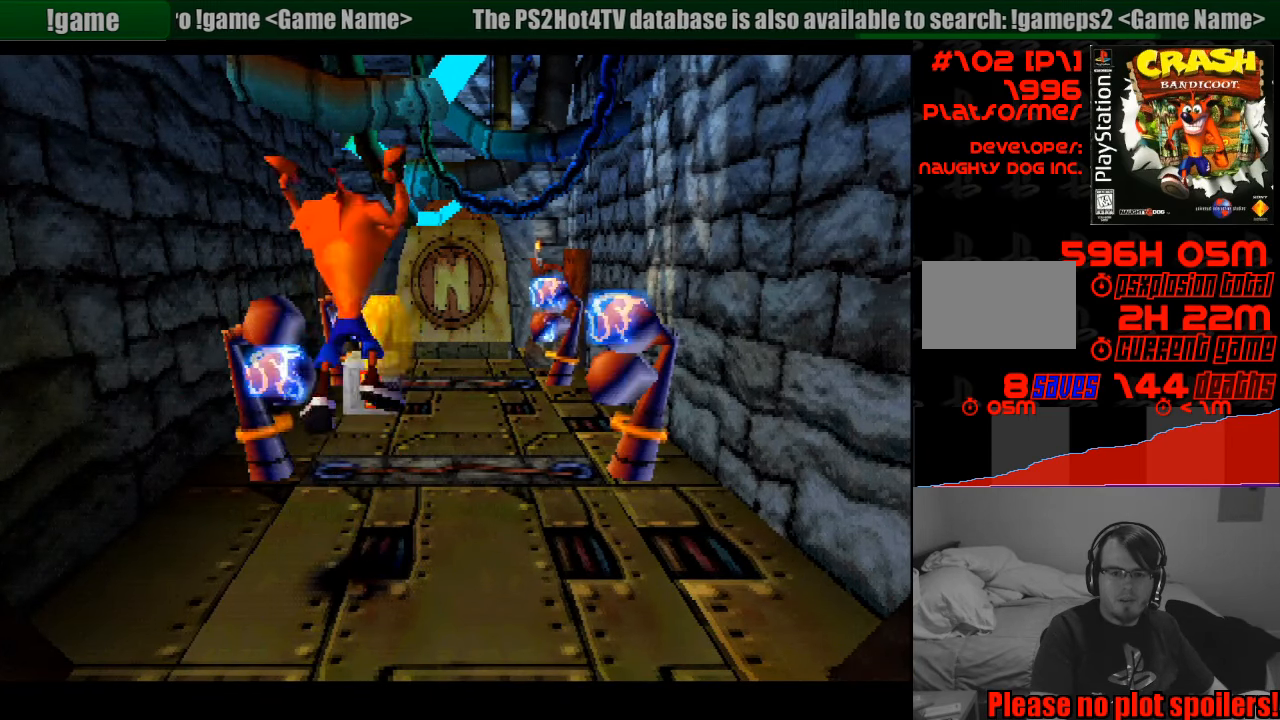
Gameplay with a controller (PlayStation layout); each line is a JSON object with the inputs held at the frame after it. "events" lists button and stick changes between this image and that frame as [ms after this image, input, new state], when the widget could be followed in between. Not read: L3 R3.
{"buttons": [], "events": [[66, "DPAD_UP", "down"], [83, "SQUARE", "down"], [150, "DPAD_UP", "up"], [483, "SQUARE", "up"]]}
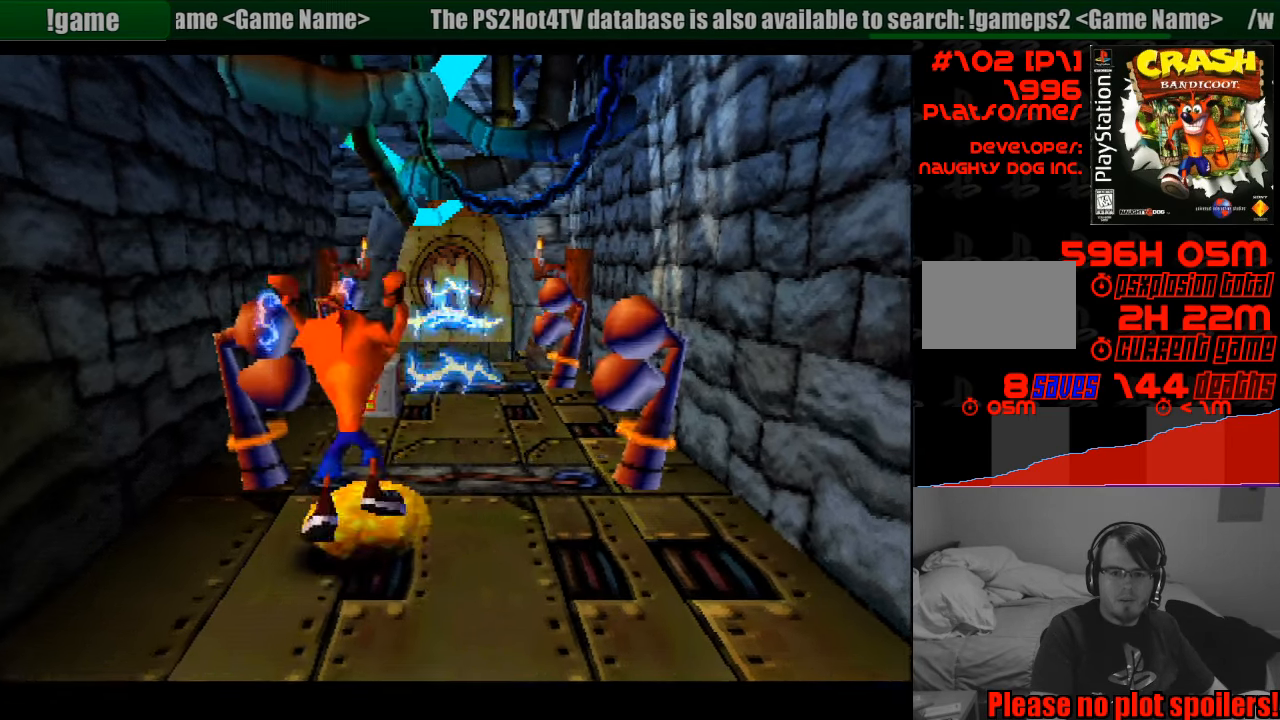
{"buttons": ["DPAD_UP"], "events": [[16, "DPAD_RIGHT", "down"], [83, "DPAD_UP", "down"], [233, "DPAD_RIGHT", "up"], [333, "DPAD_UP", "up"], [416, "DPAD_UP", "down"]]}
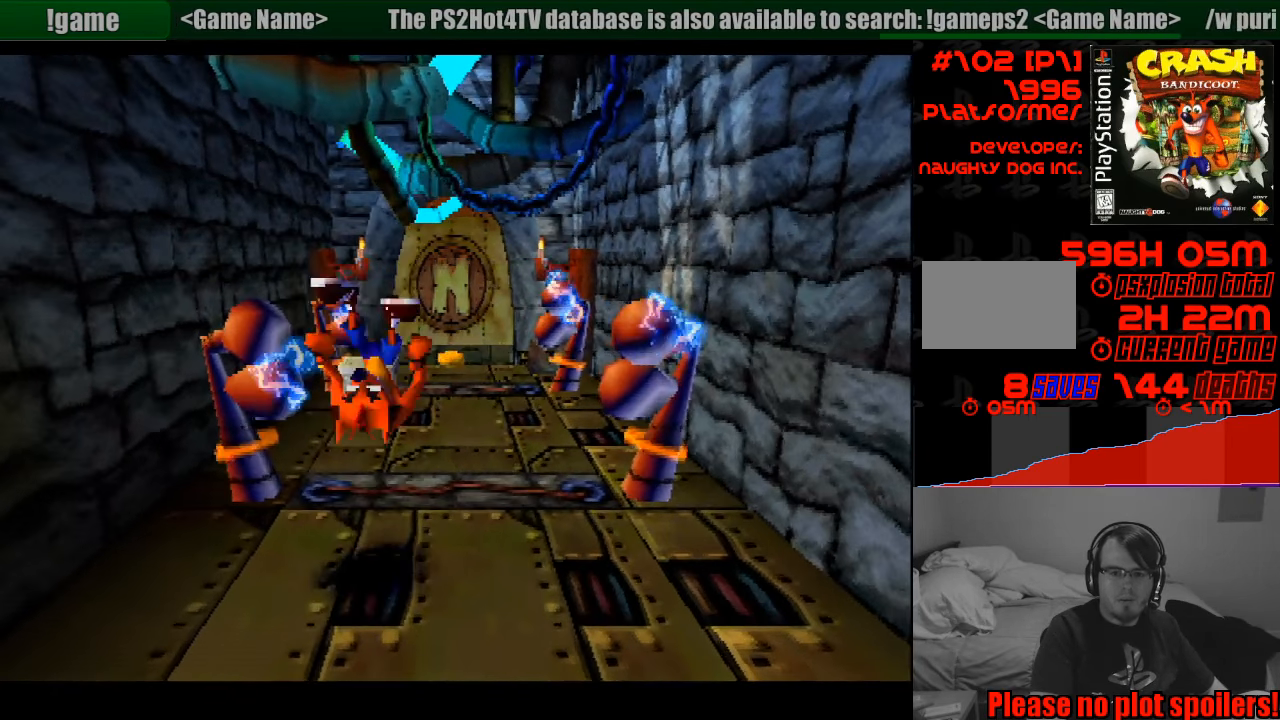
{"buttons": ["DPAD_UP"], "events": [[367, "DPAD_RIGHT", "down"], [483, "DPAD_RIGHT", "up"]]}
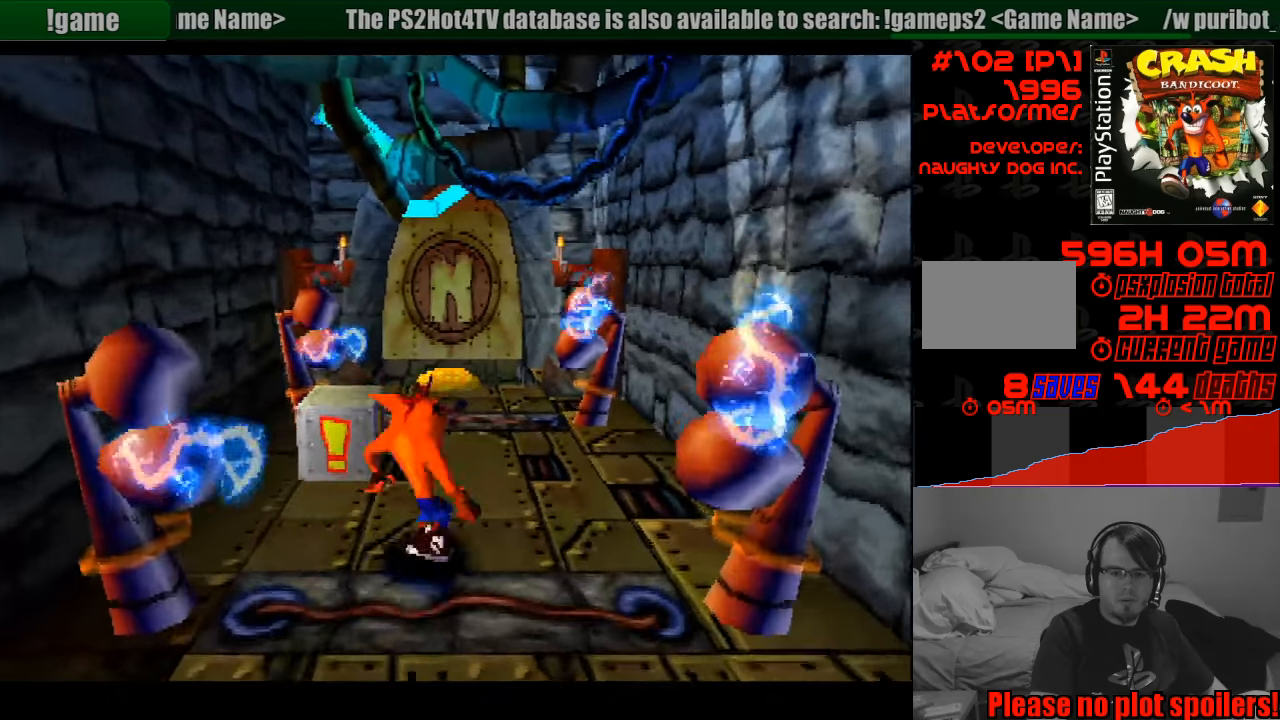
{"buttons": ["CROSS", "DPAD_UP", "DPAD_RIGHT"], "events": [[67, "DPAD_UP", "up"], [383, "DPAD_RIGHT", "down"], [417, "CROSS", "down"], [500, "DPAD_UP", "down"]]}
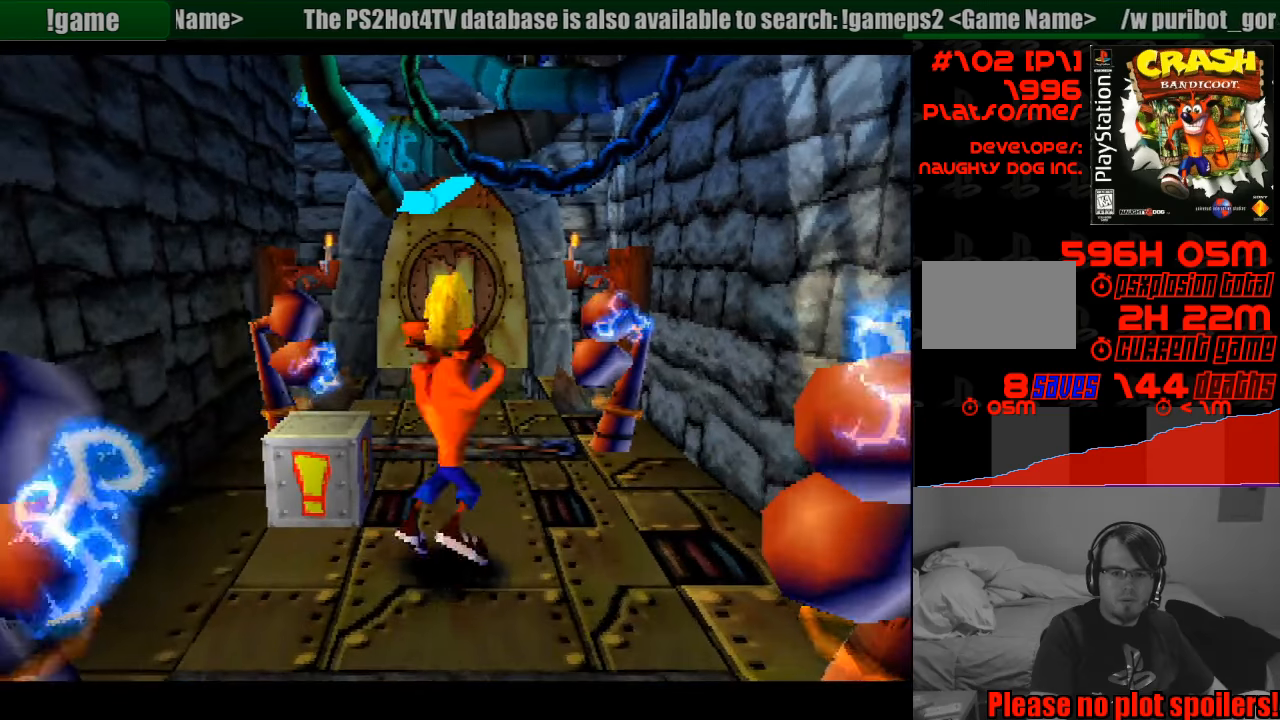
{"buttons": ["SQUARE"], "events": [[33, "DPAD_RIGHT", "up"], [67, "DPAD_UP", "up"], [117, "DPAD_LEFT", "down"], [117, "DPAD_UP", "down"], [167, "CROSS", "up"], [333, "DPAD_LEFT", "up"], [333, "SQUARE", "down"], [350, "DPAD_UP", "up"]]}
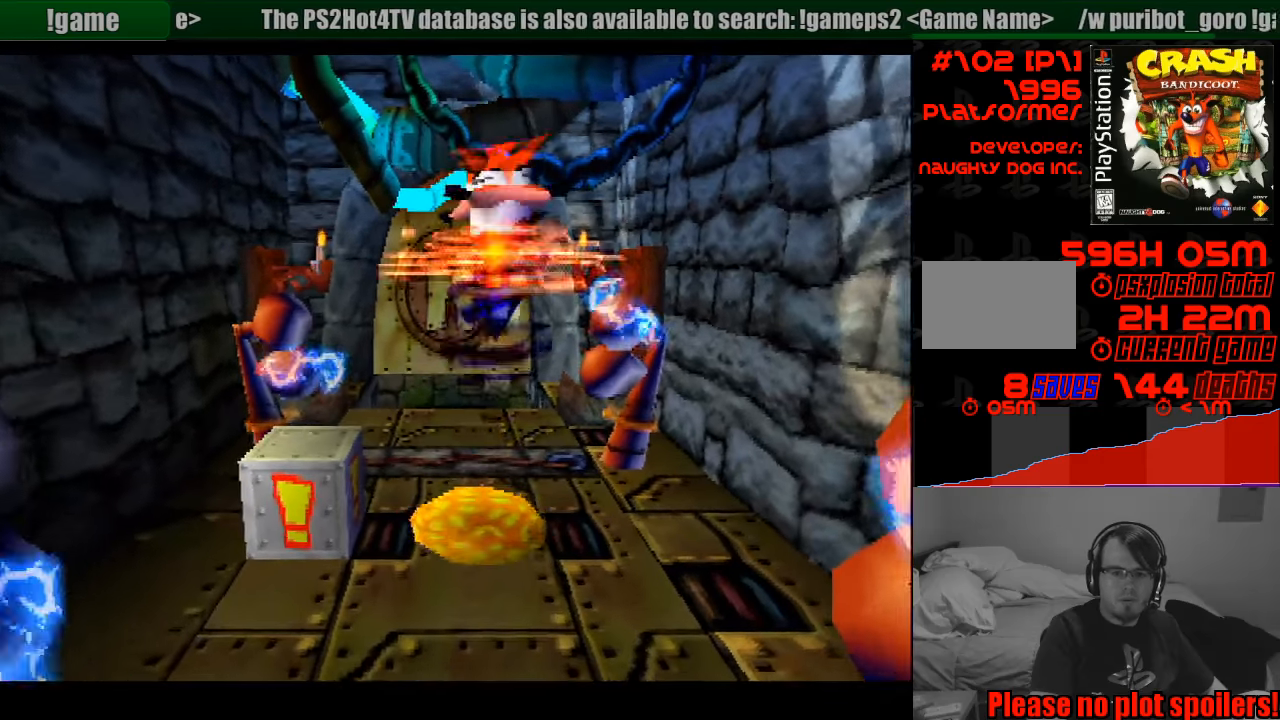
{"buttons": [], "events": [[17, "DPAD_DOWN", "down"], [167, "DPAD_DOWN", "up"], [233, "SQUARE", "up"]]}
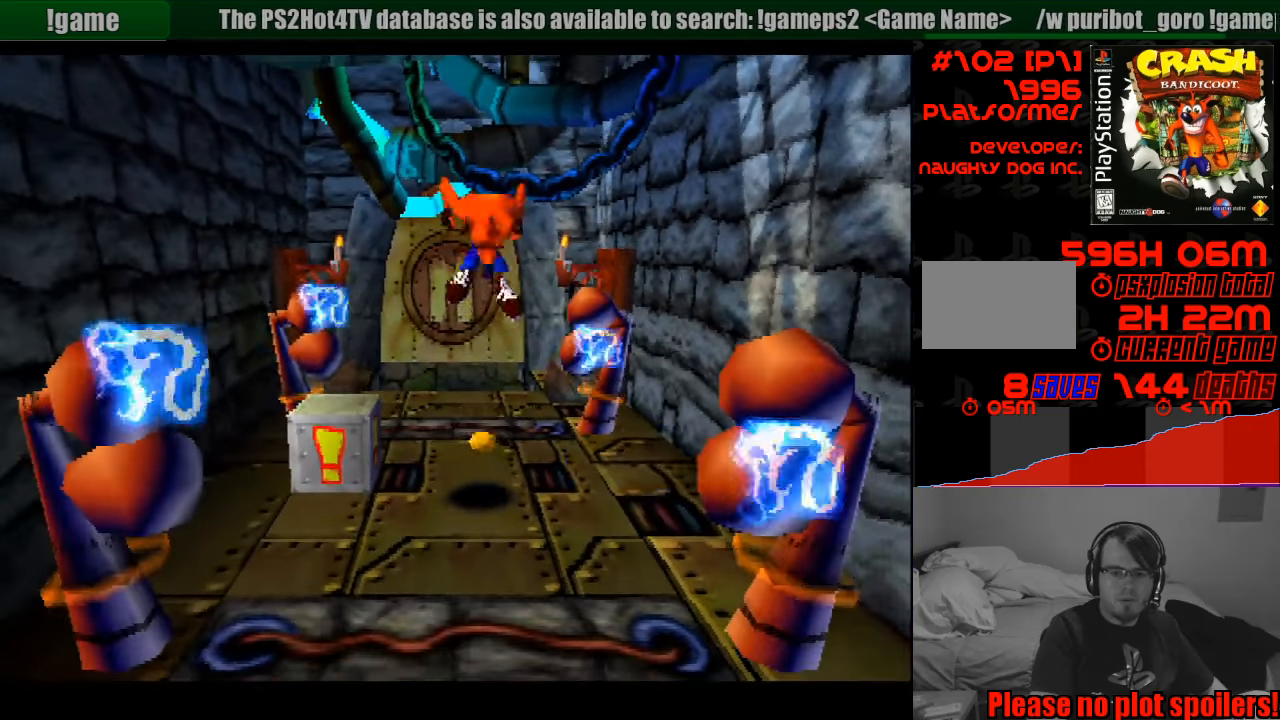
{"buttons": [], "events": [[133, "DPAD_UP", "down"], [183, "DPAD_LEFT", "down"], [250, "DPAD_UP", "up"], [483, "DPAD_LEFT", "up"]]}
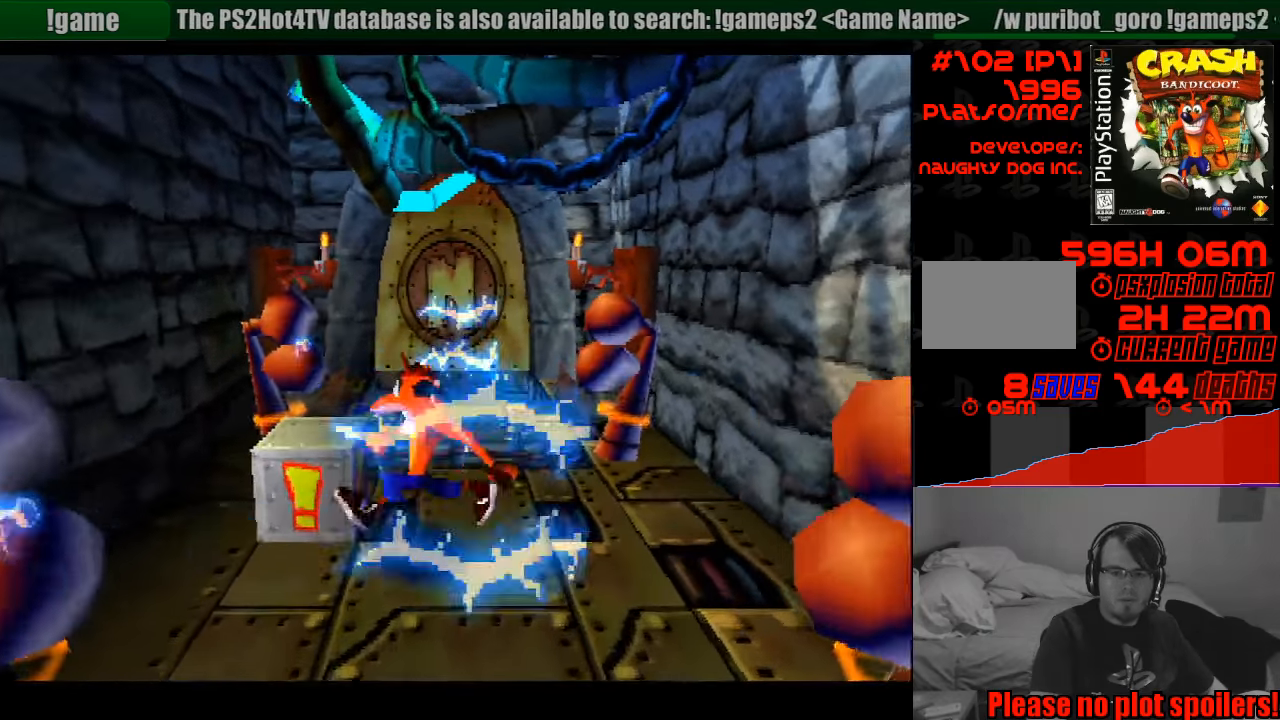
{"buttons": ["DPAD_UP", "DPAD_RIGHT"], "events": [[83, "SQUARE", "down"], [283, "SQUARE", "up"], [300, "DPAD_RIGHT", "down"], [300, "DPAD_UP", "down"]]}
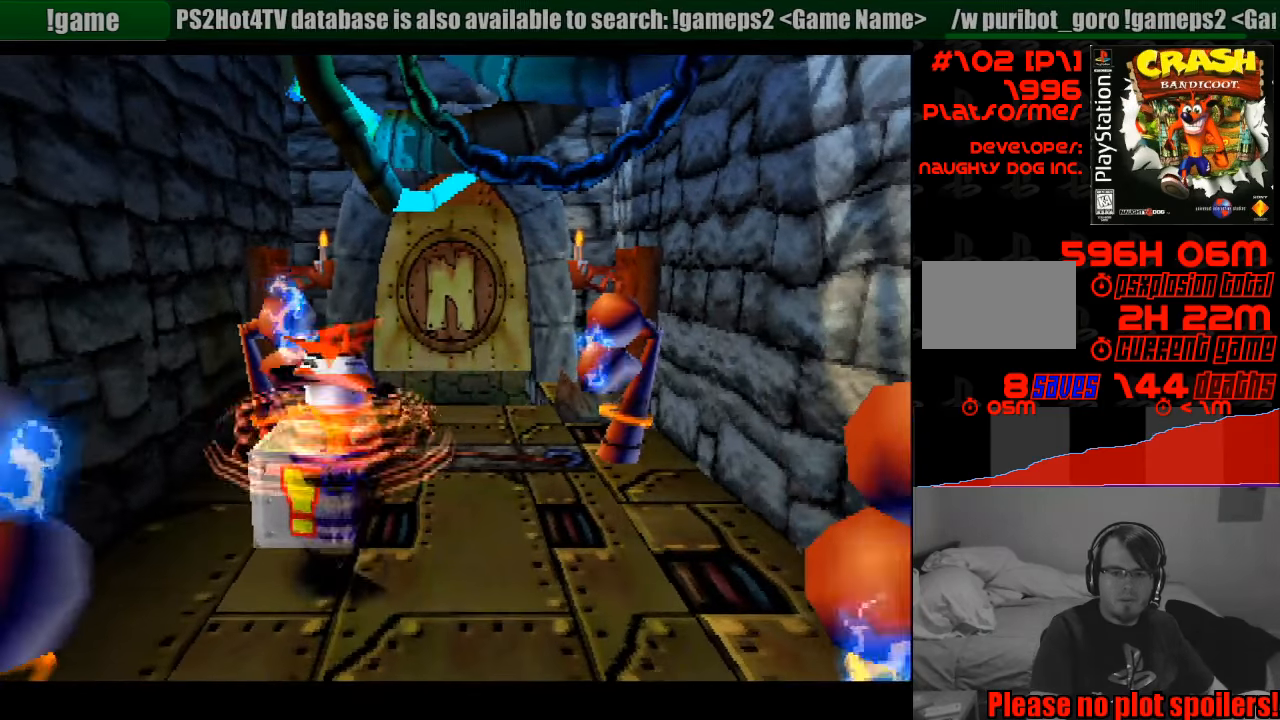
{"buttons": ["DPAD_UP"], "events": [[267, "DPAD_RIGHT", "up"]]}
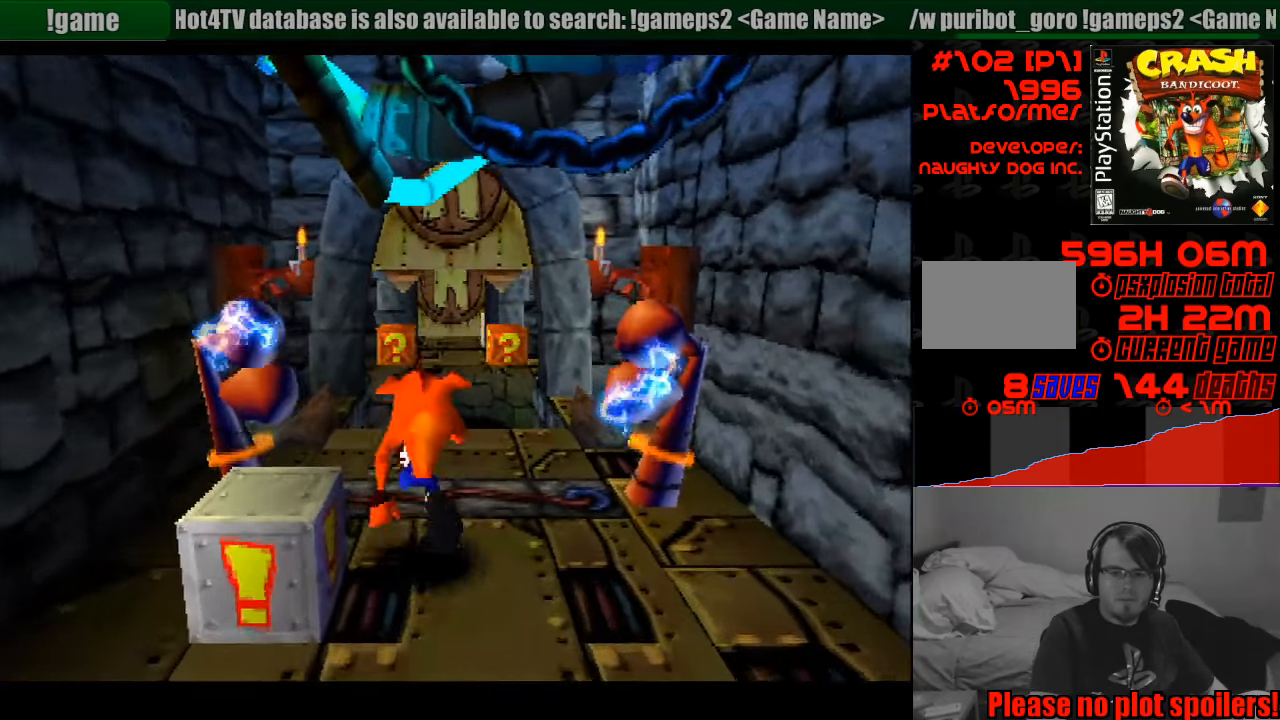
{"buttons": ["DPAD_UP"], "events": []}
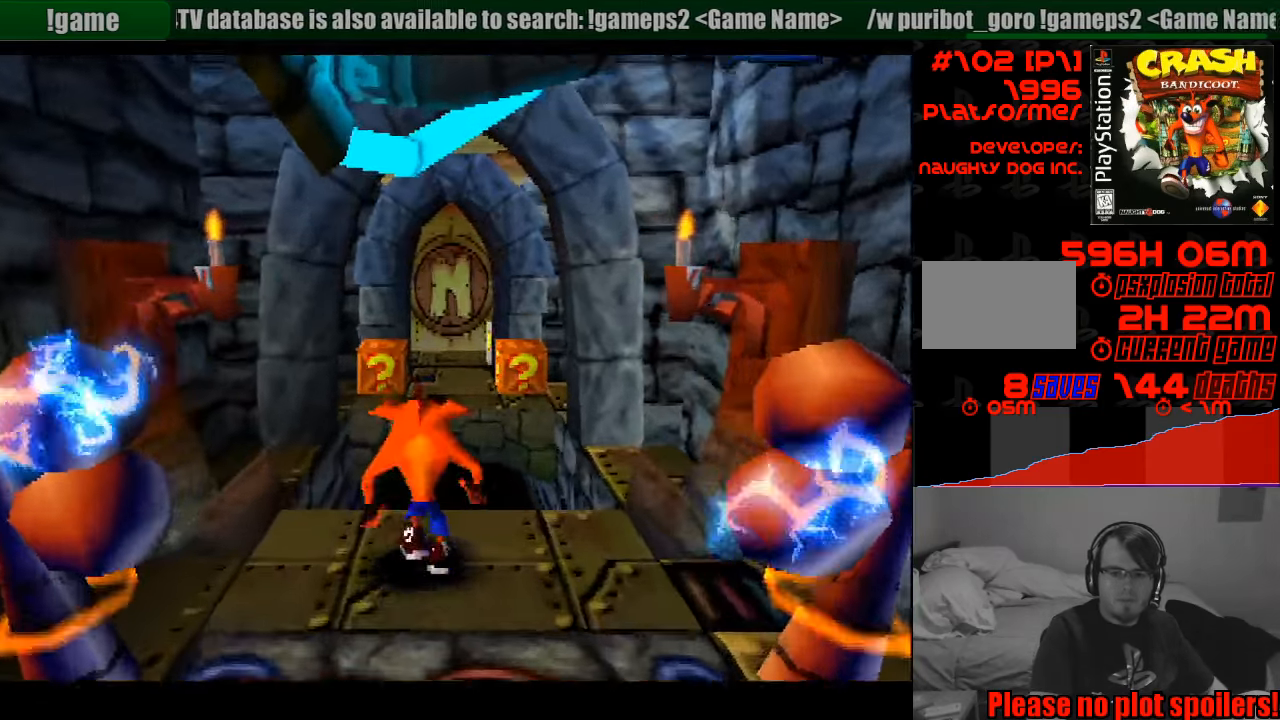
{"buttons": ["CROSS", "DPAD_UP"], "events": [[167, "CROSS", "down"]]}
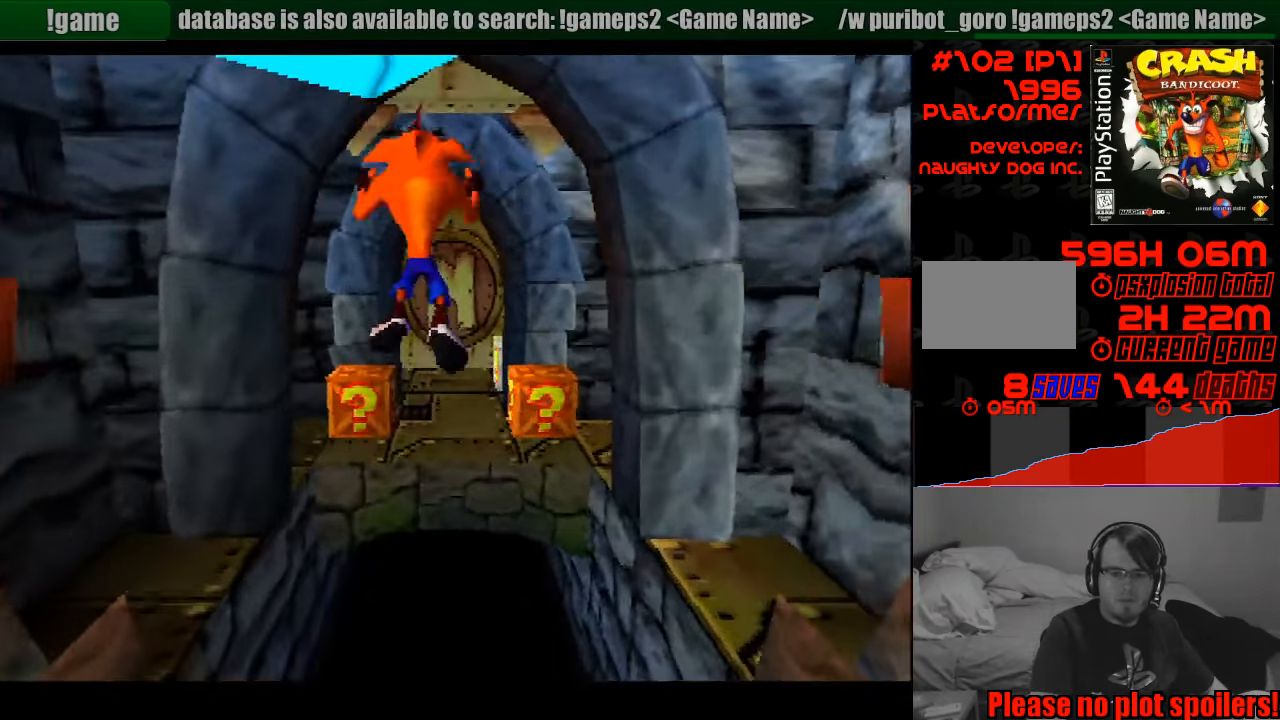
{"buttons": ["DPAD_UP"], "events": [[450, "CROSS", "up"]]}
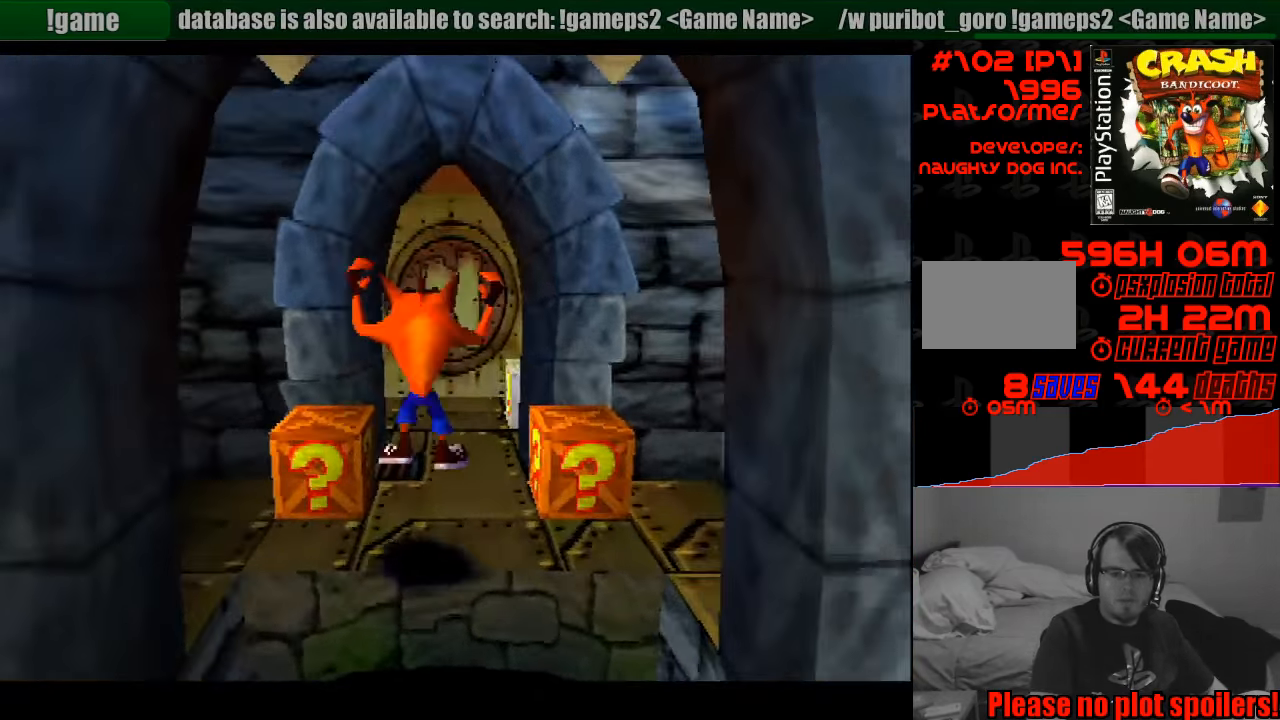
{"buttons": [], "events": [[67, "DPAD_UP", "up"], [233, "DPAD_LEFT", "down"], [299, "SQUARE", "down"], [333, "DPAD_LEFT", "up"], [449, "SQUARE", "up"]]}
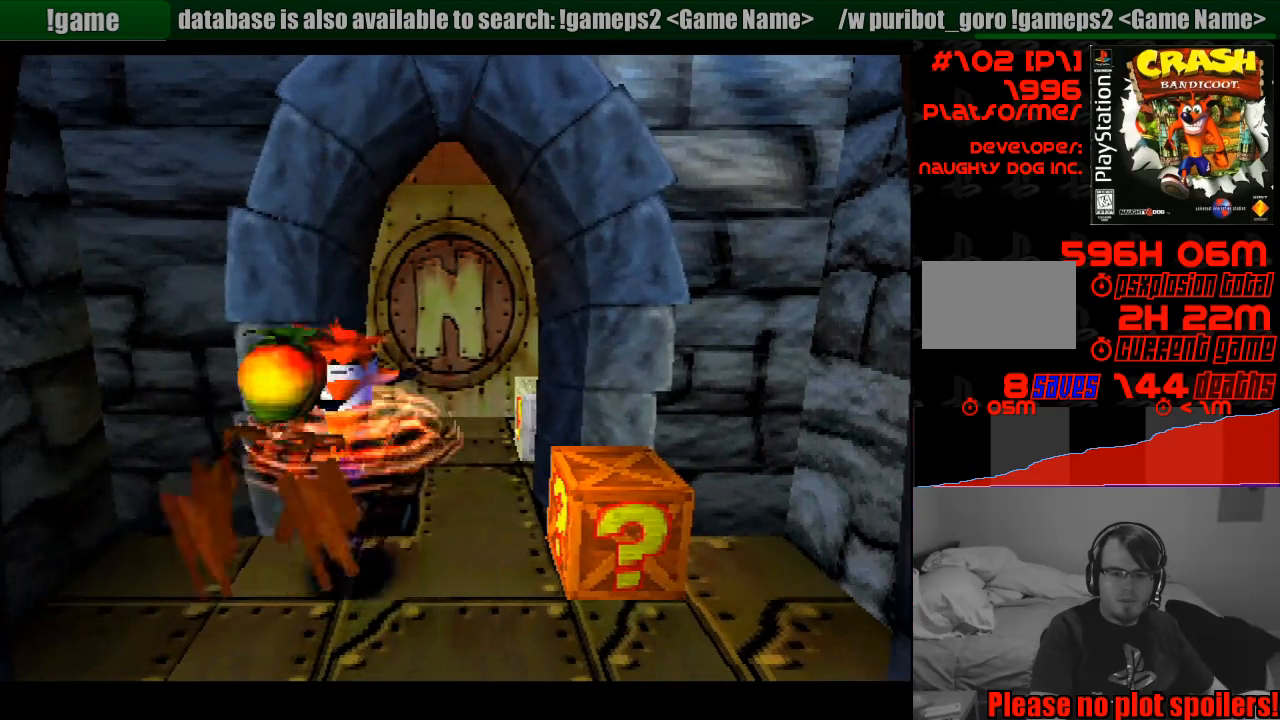
{"buttons": ["DPAD_RIGHT"], "events": [[67, "DPAD_RIGHT", "down"]]}
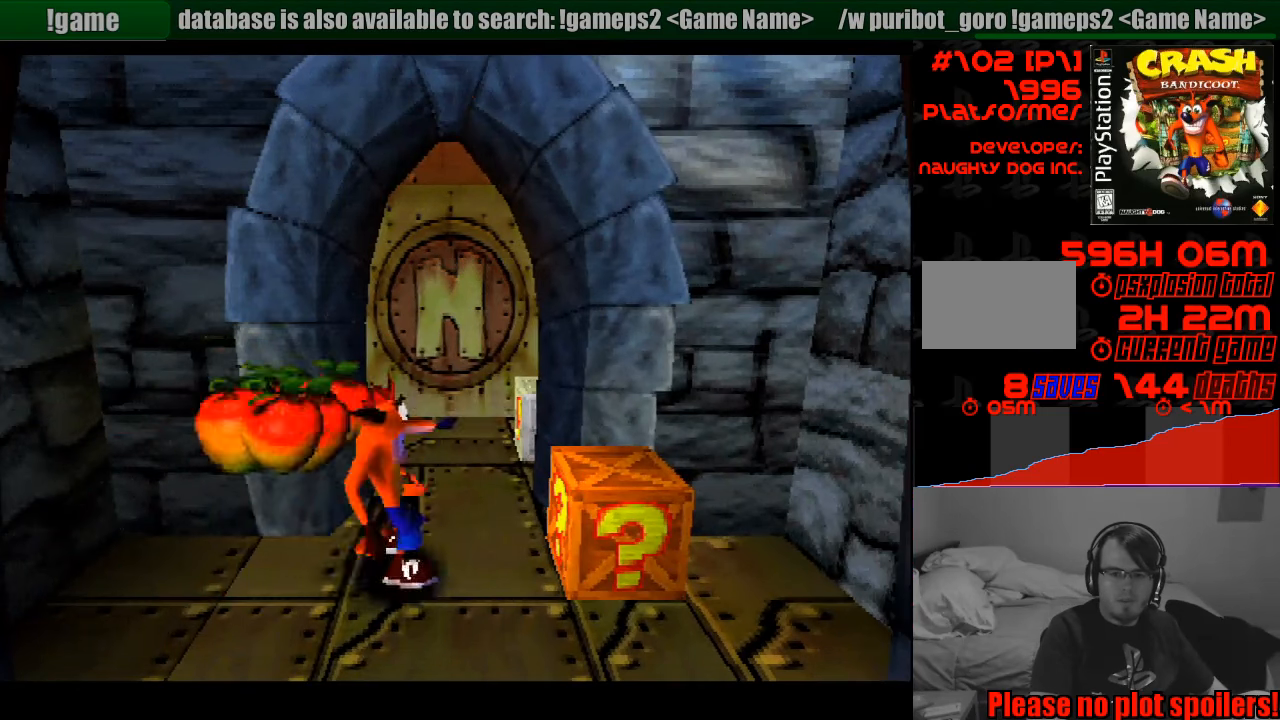
{"buttons": ["DPAD_LEFT"], "events": [[67, "SQUARE", "down"], [133, "DPAD_RIGHT", "up"], [267, "SQUARE", "up"], [417, "DPAD_LEFT", "down"]]}
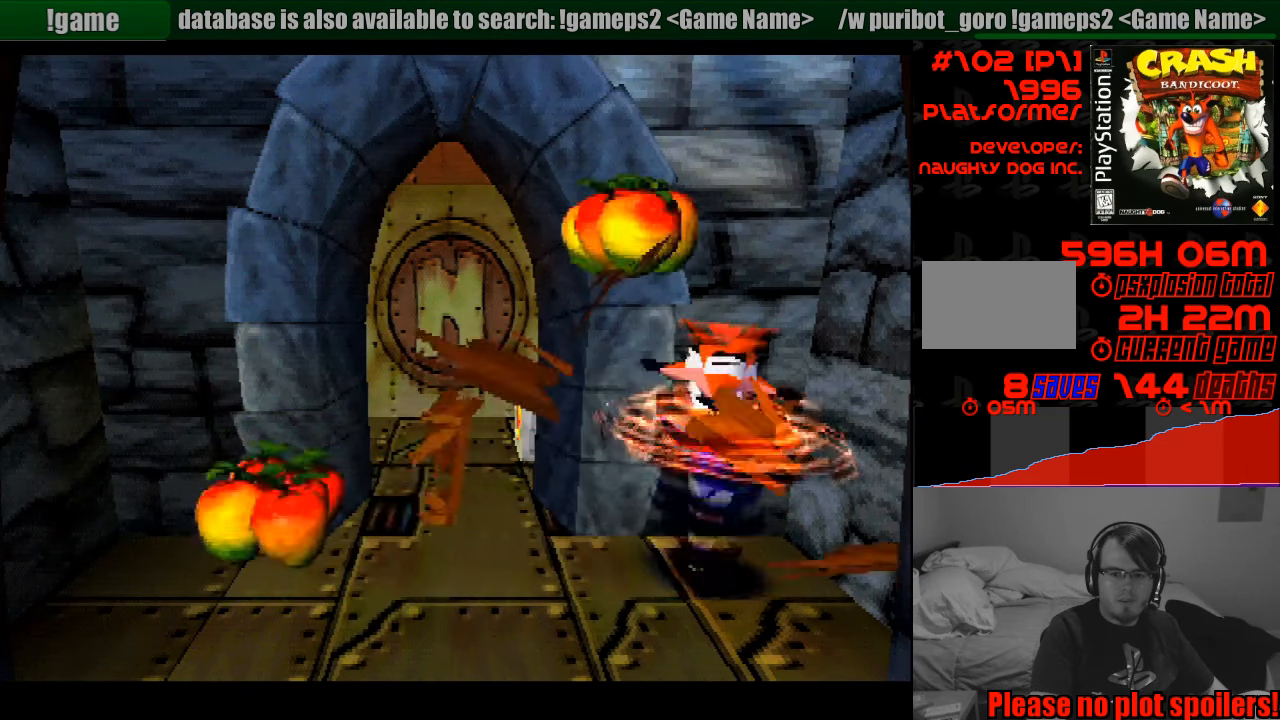
{"buttons": ["DPAD_LEFT"], "events": []}
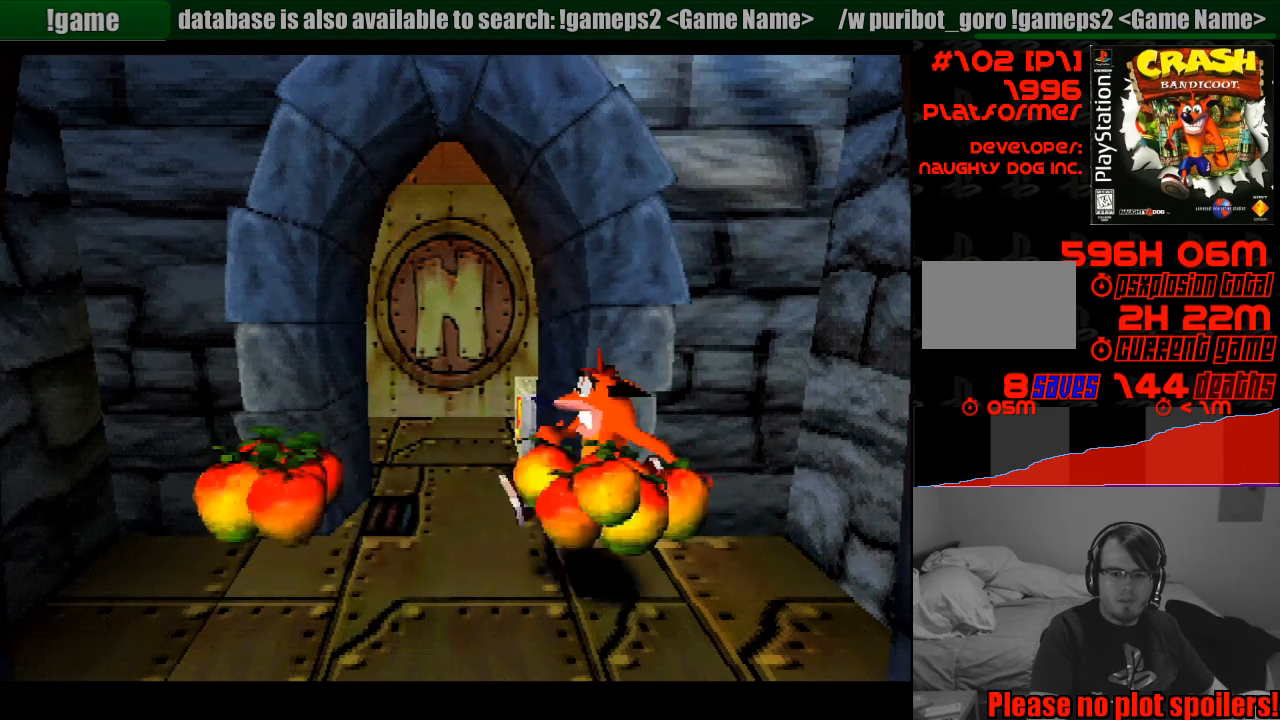
{"buttons": ["DPAD_RIGHT"], "events": [[317, "DPAD_LEFT", "up"], [500, "DPAD_RIGHT", "down"]]}
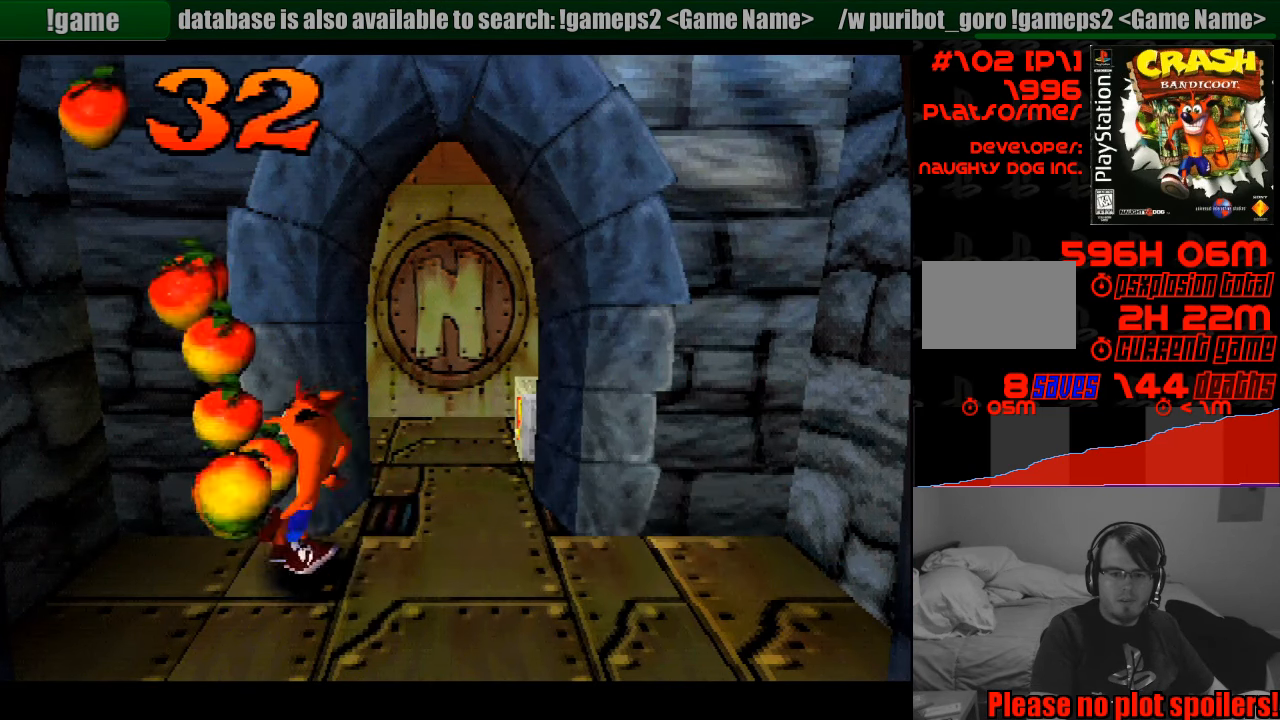
{"buttons": ["DPAD_UP"], "events": [[200, "DPAD_RIGHT", "up"], [217, "DPAD_UP", "down"], [250, "DPAD_UP", "up"], [367, "DPAD_UP", "down"]]}
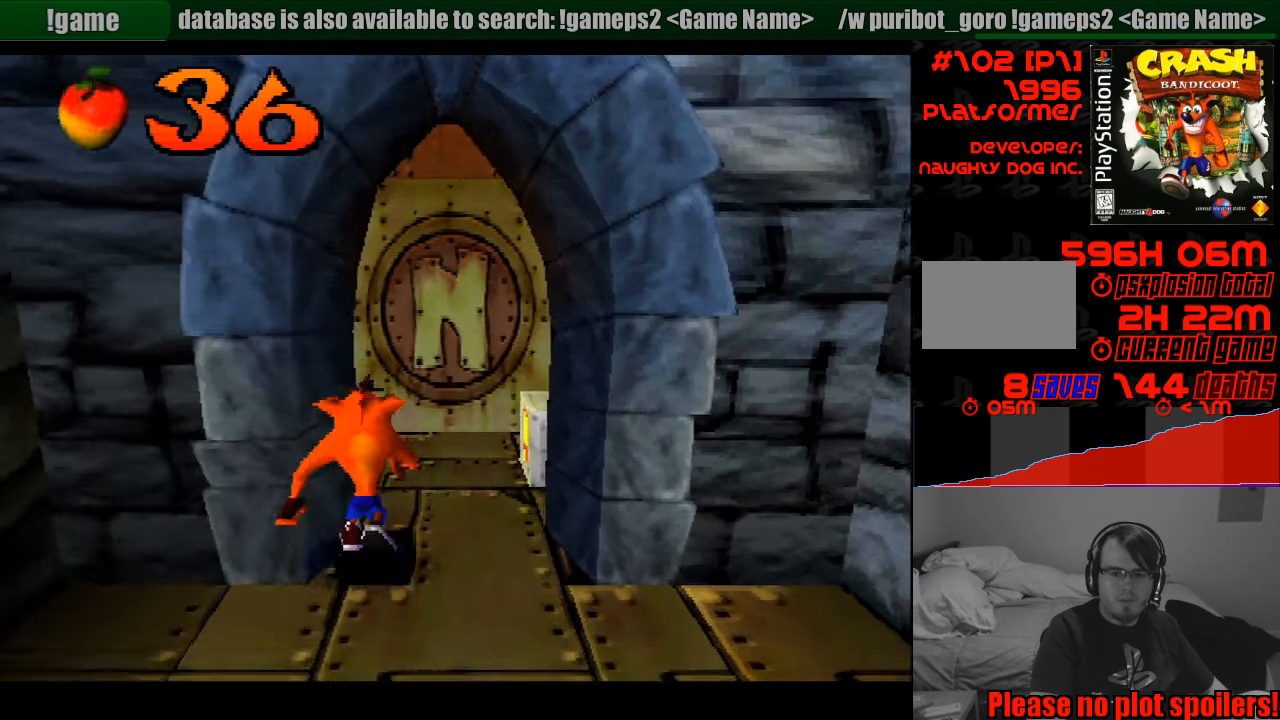
{"buttons": ["SQUARE"], "events": [[100, "DPAD_RIGHT", "down"], [267, "DPAD_RIGHT", "up"], [317, "SQUARE", "down"], [400, "DPAD_UP", "up"]]}
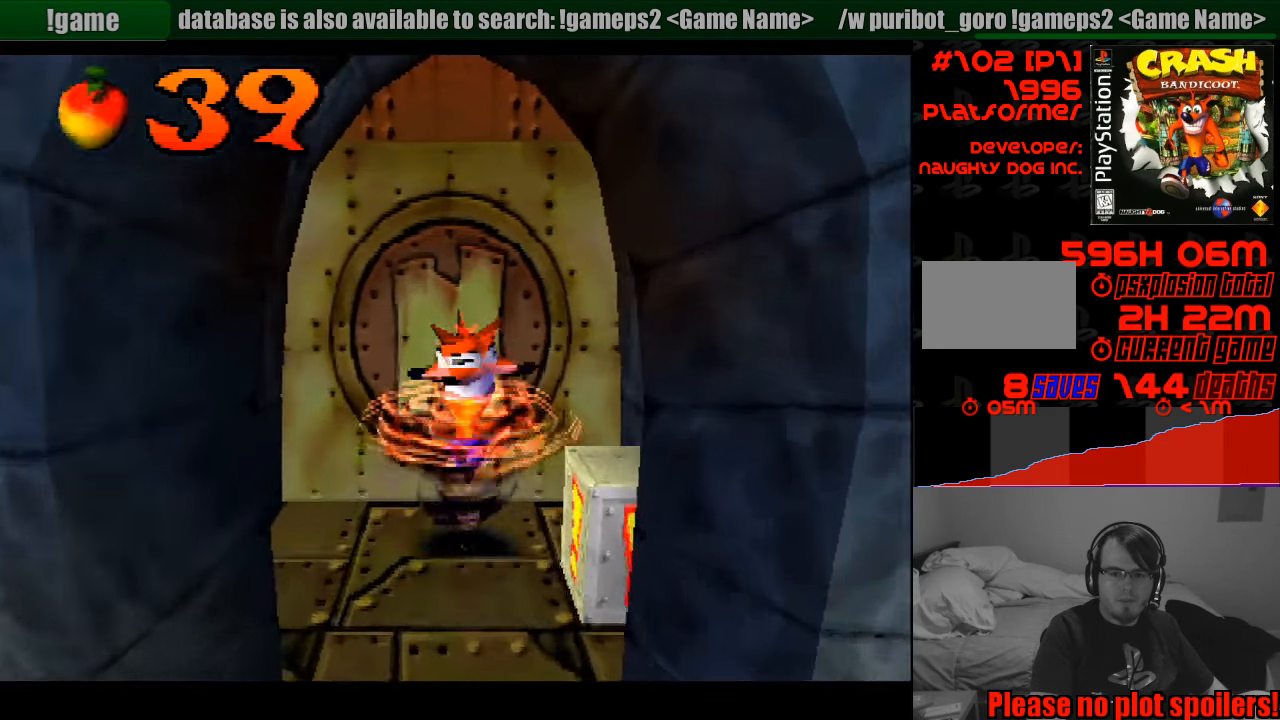
{"buttons": ["DPAD_DOWN"], "events": [[17, "SQUARE", "up"], [400, "DPAD_DOWN", "down"]]}
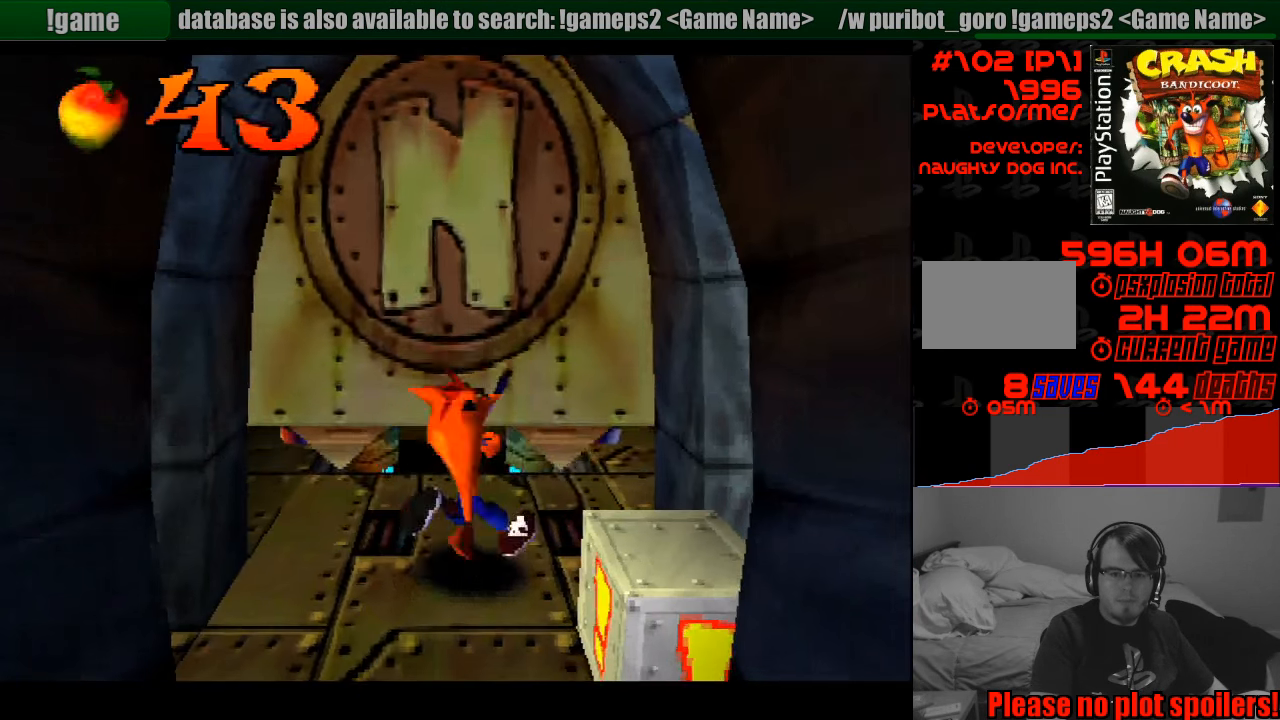
{"buttons": [], "events": [[83, "DPAD_DOWN", "up"]]}
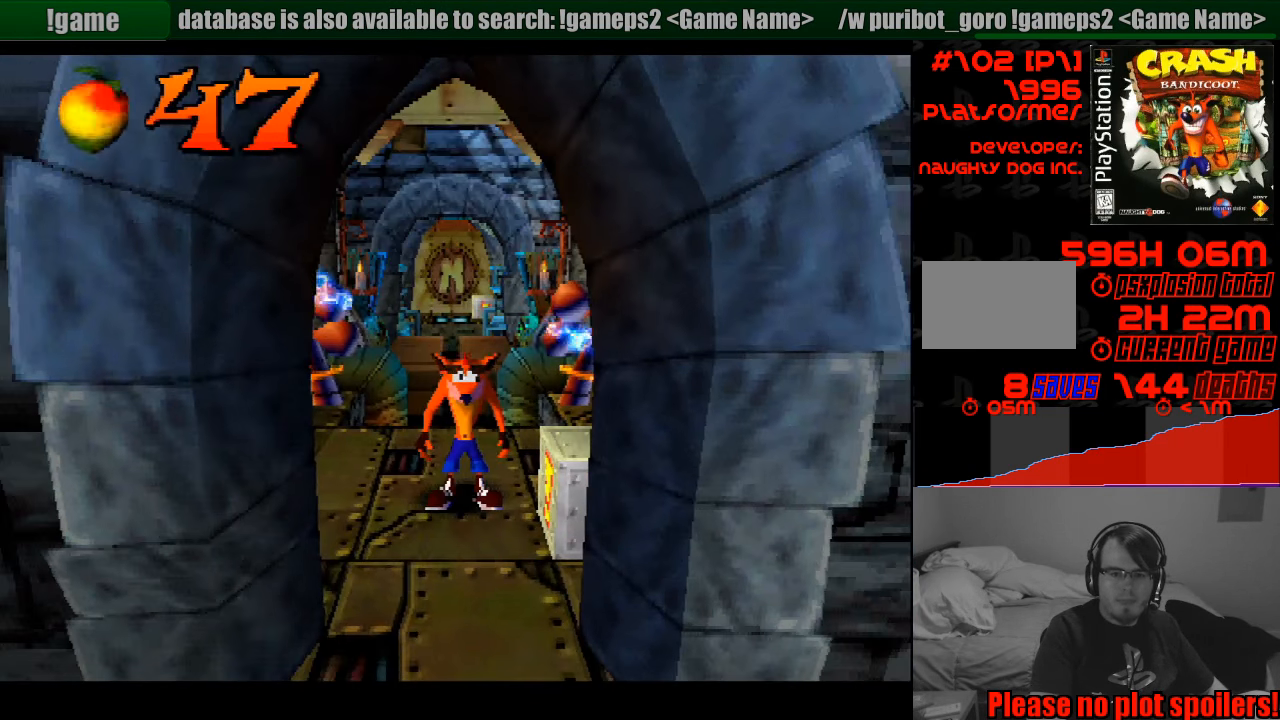
{"buttons": [], "events": []}
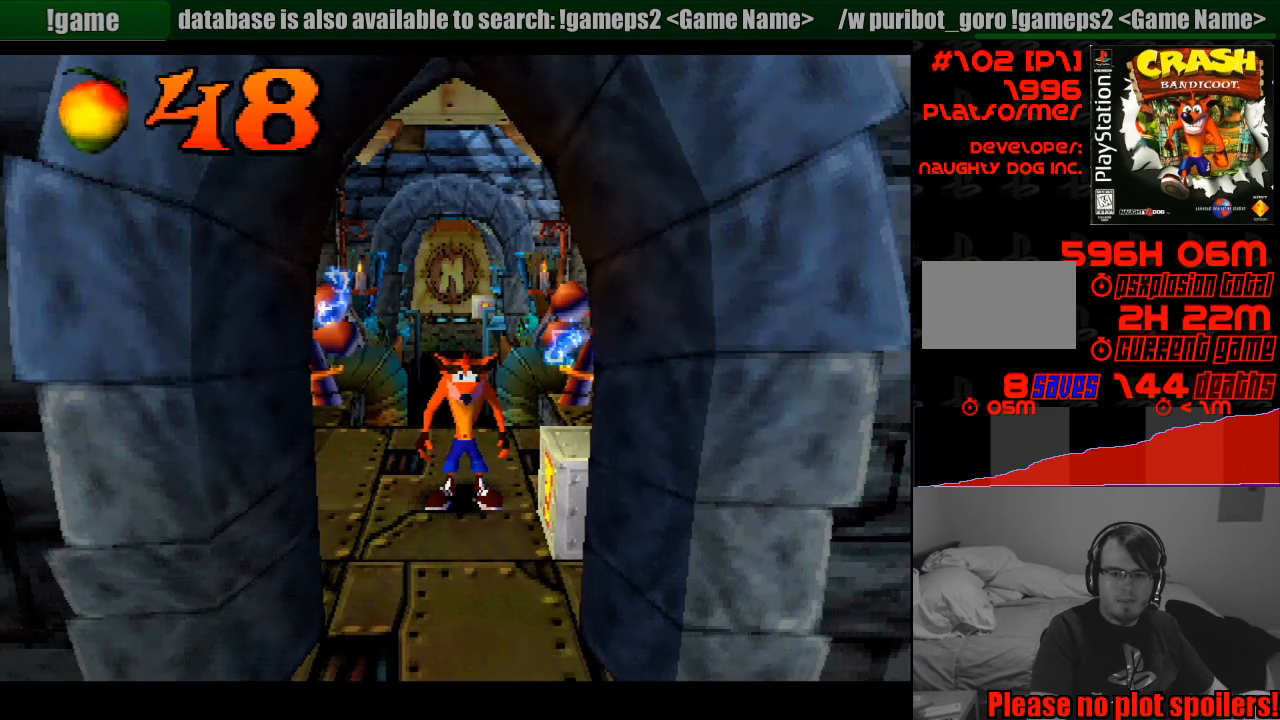
{"buttons": [], "events": []}
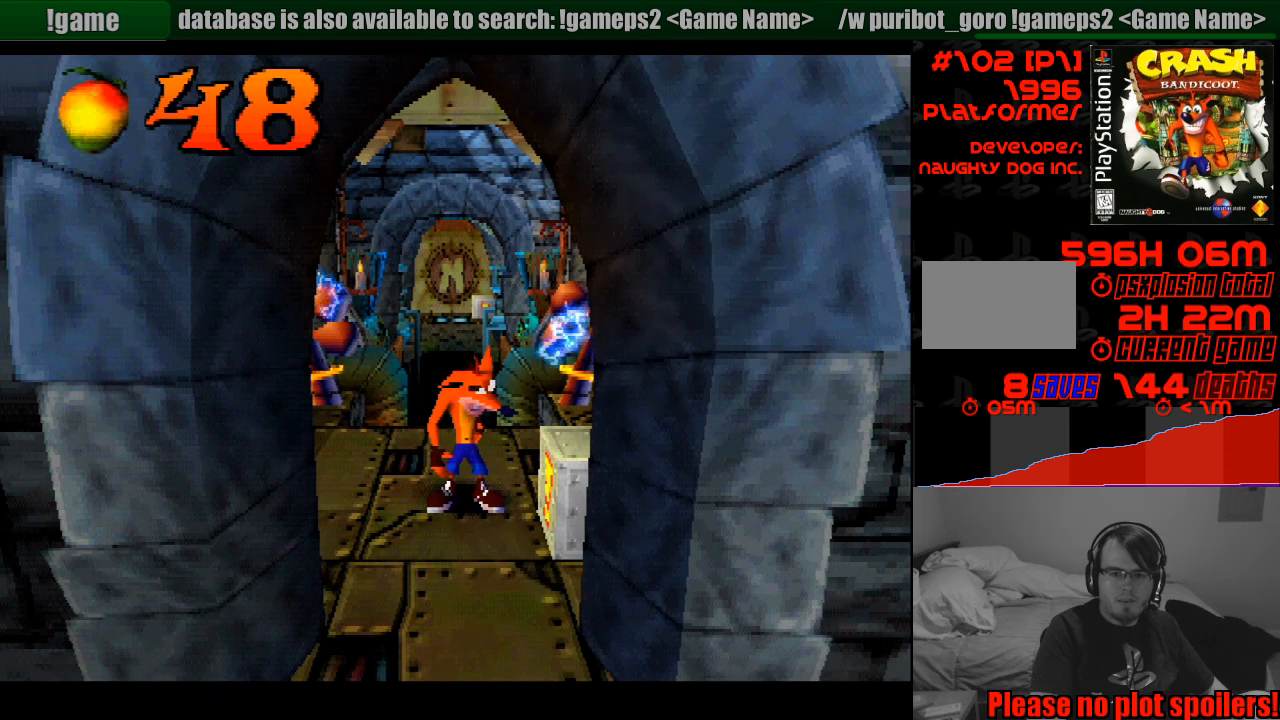
{"buttons": [], "events": []}
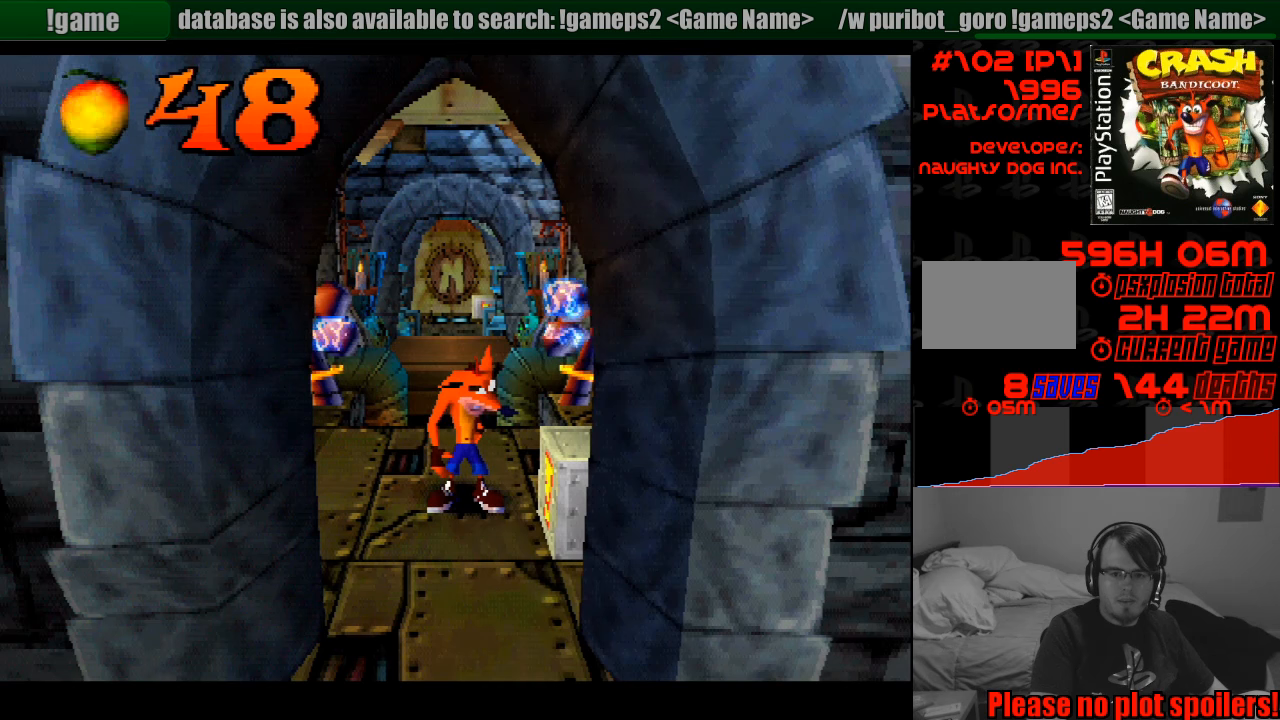
{"buttons": ["DPAD_UP"], "events": [[316, "DPAD_UP", "down"]]}
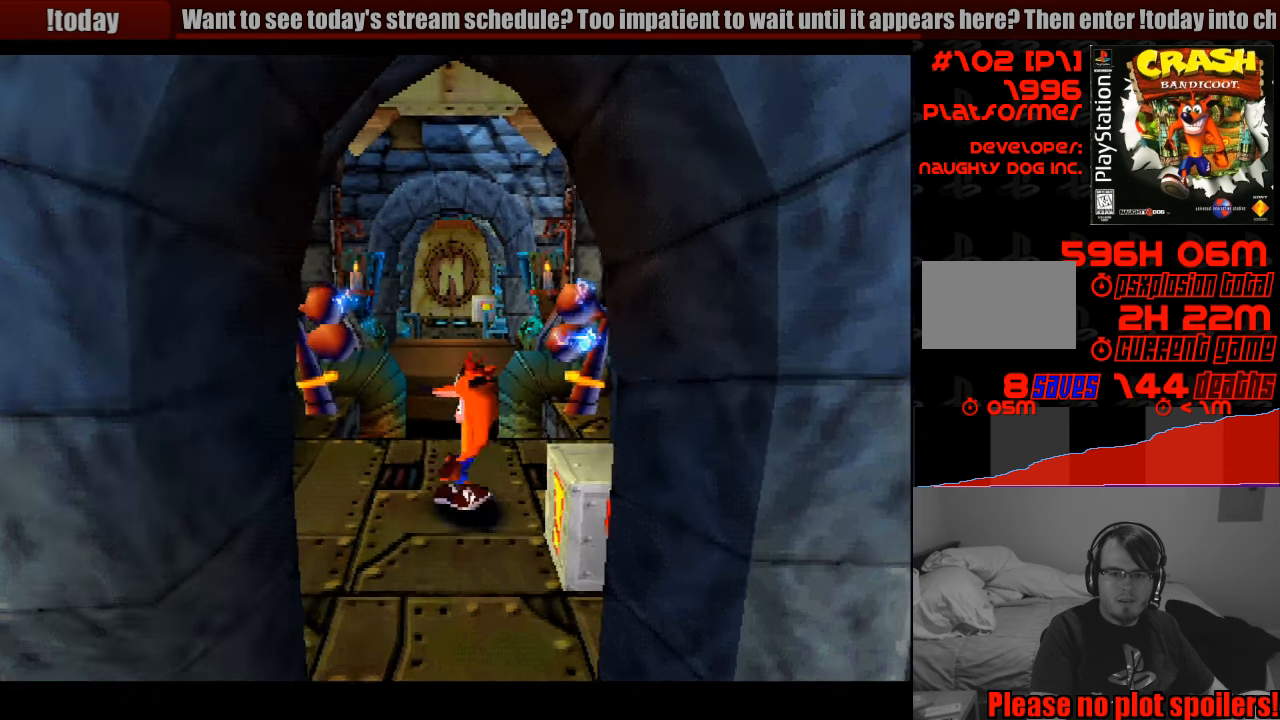
{"buttons": [], "events": [[16, "DPAD_UP", "up"], [233, "DPAD_DOWN", "down"], [333, "DPAD_DOWN", "up"]]}
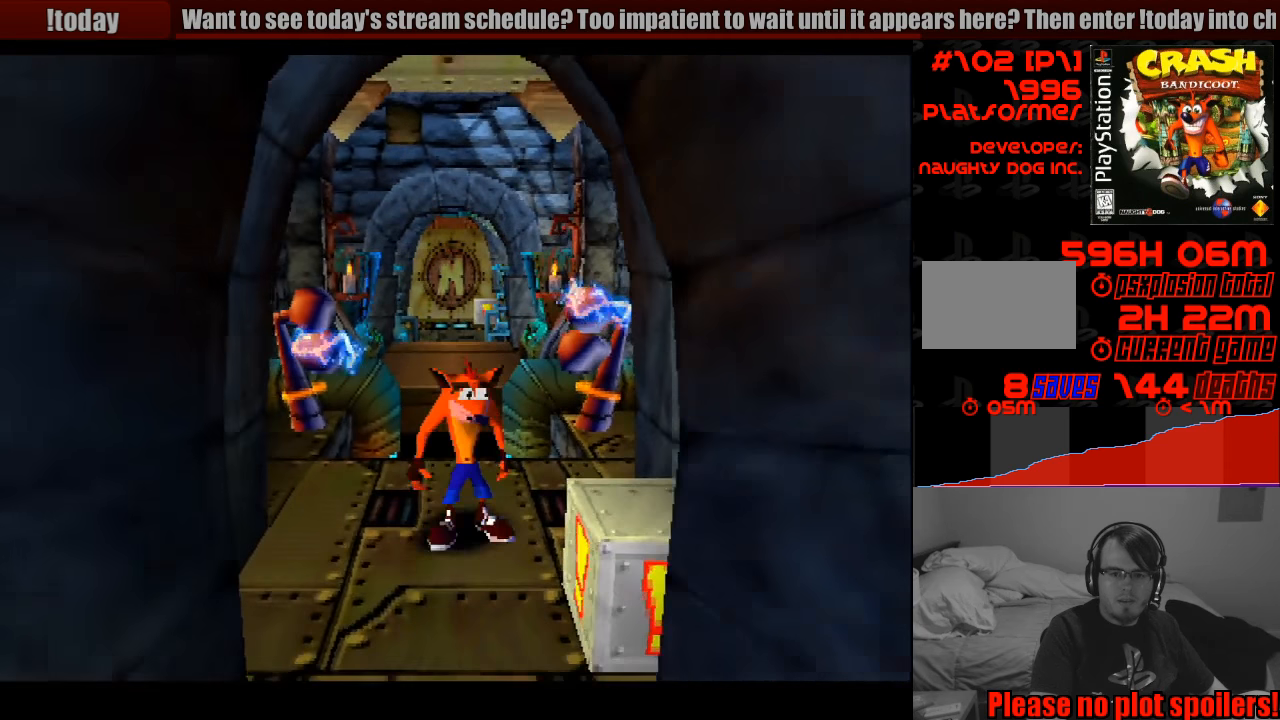
{"buttons": [], "events": []}
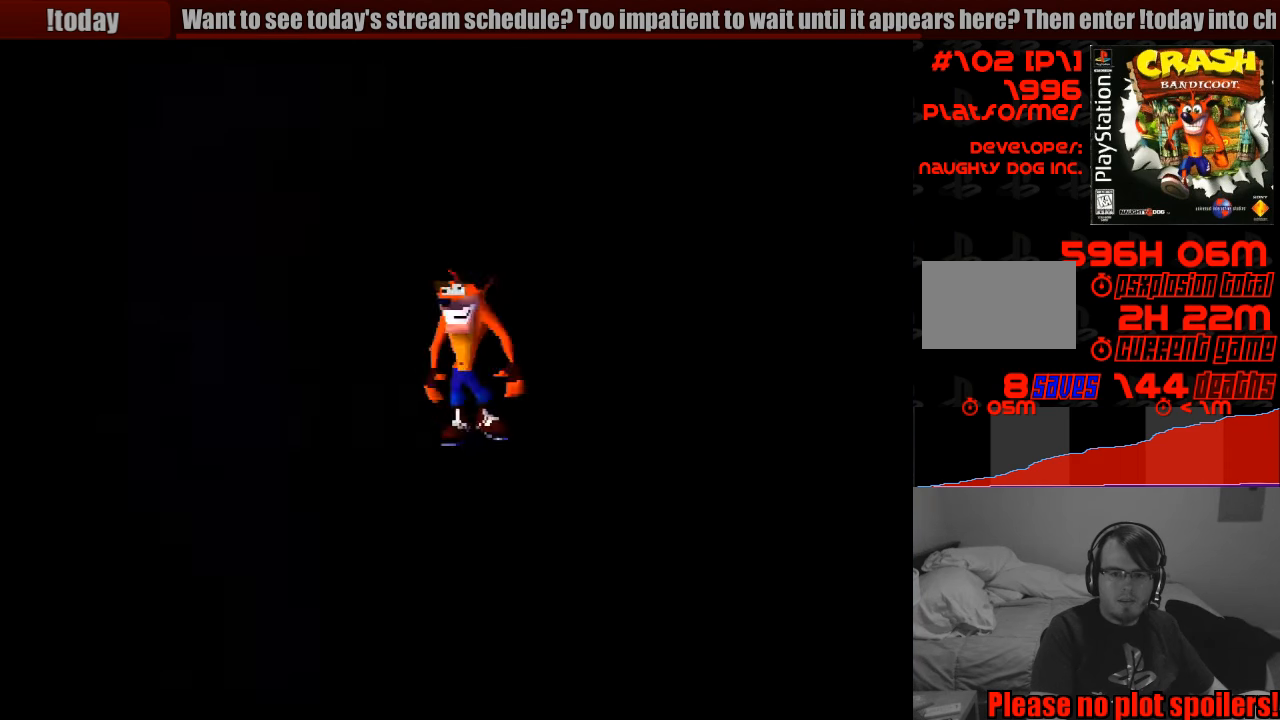
{"buttons": [], "events": [[16, "DPAD_RIGHT", "down"], [33, "DPAD_DOWN", "down"], [133, "DPAD_RIGHT", "up"], [200, "DPAD_DOWN", "up"]]}